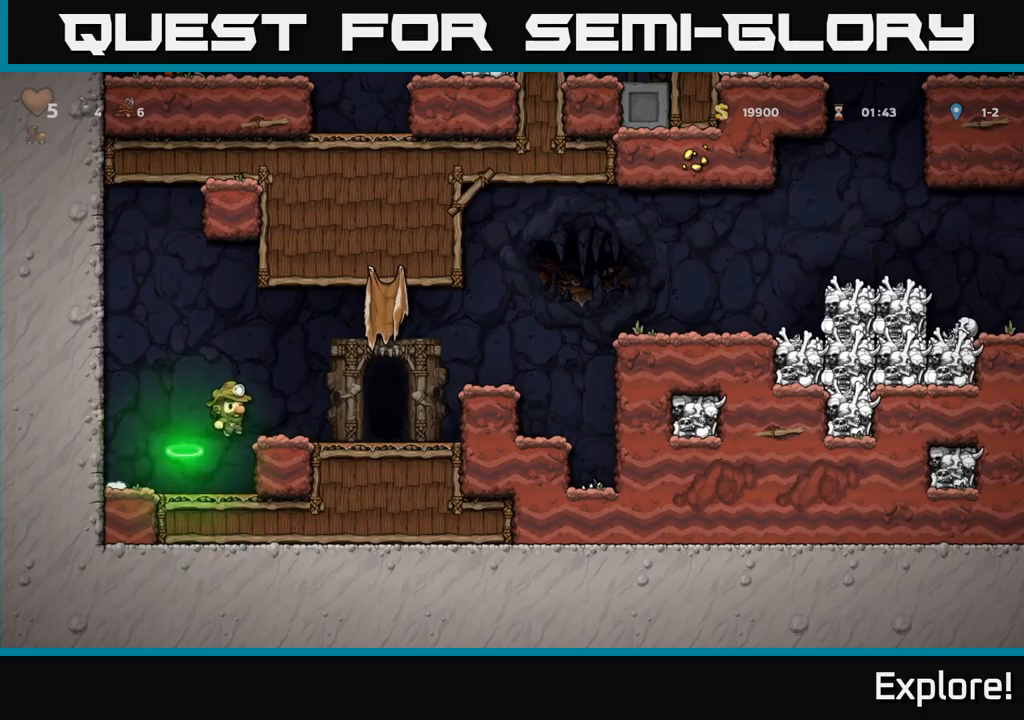
Gameplay with a controller (Xbox layout); each line is a JSON object with the inputs held at the frame after it. "events" lists button and stick changes between this image and that frame as [ms after this image, input, new state], when the widget could be followed in between. Not read: left_stick.
{"buttons": [], "right_stick": "center", "events": [[100, "A", "up"], [133, "DPAD_RIGHT", "up"]]}
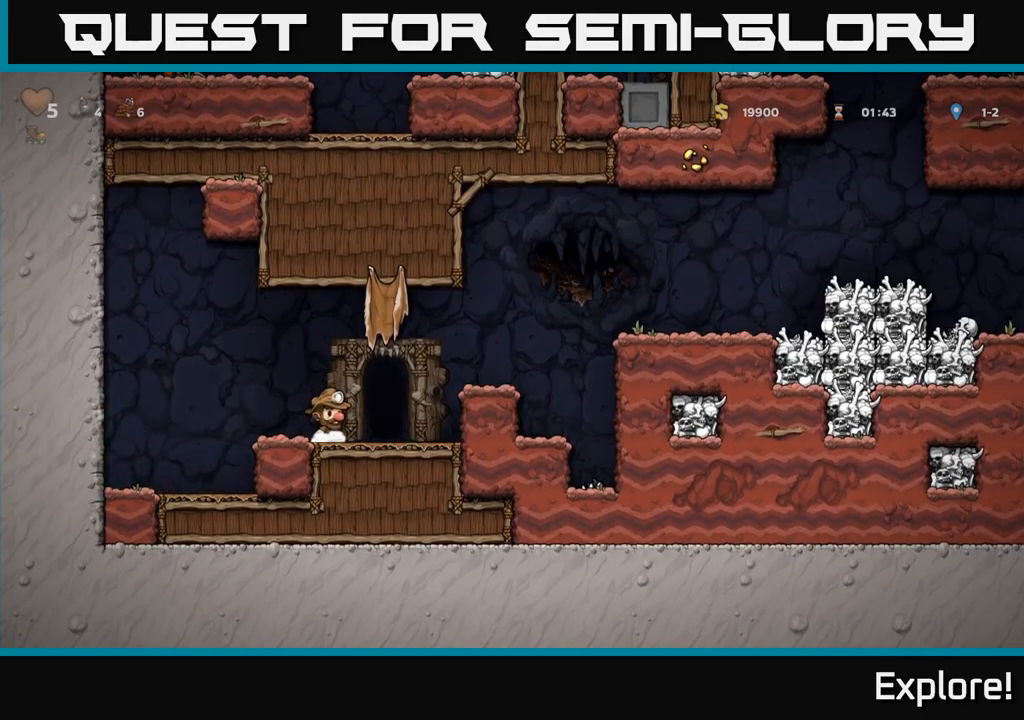
{"buttons": [], "right_stick": "center", "events": [[83, "A", "down"], [83, "DPAD_RIGHT", "down"], [350, "A", "up"], [450, "DPAD_RIGHT", "up"]]}
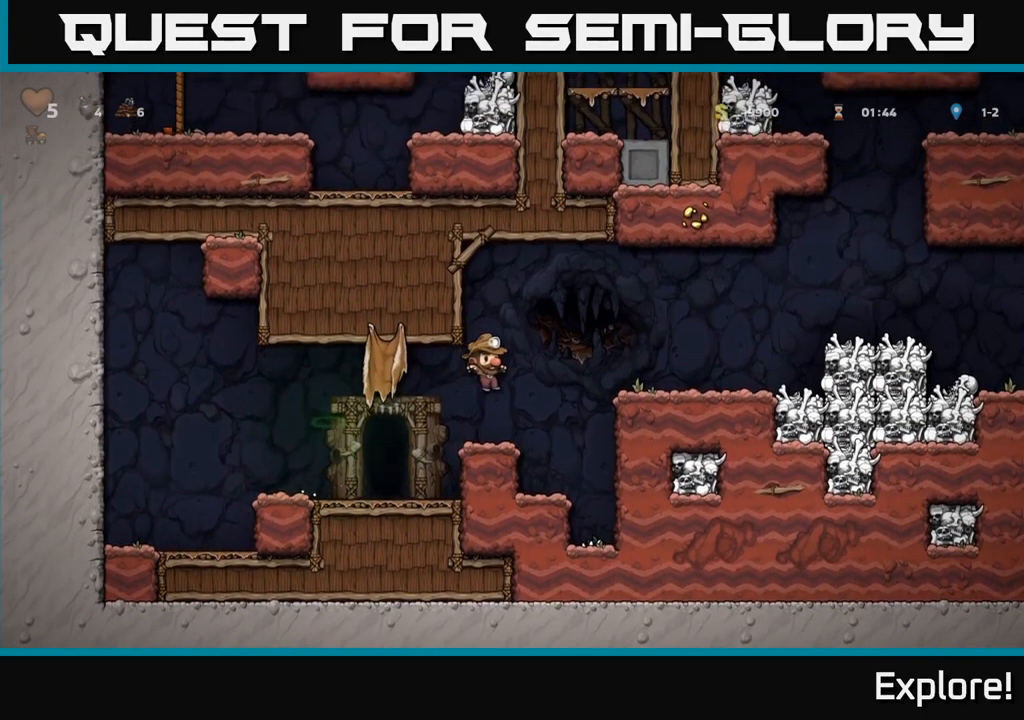
{"buttons": ["A", "DPAD_RIGHT"], "right_stick": "center", "events": [[417, "A", "down"], [433, "DPAD_RIGHT", "down"]]}
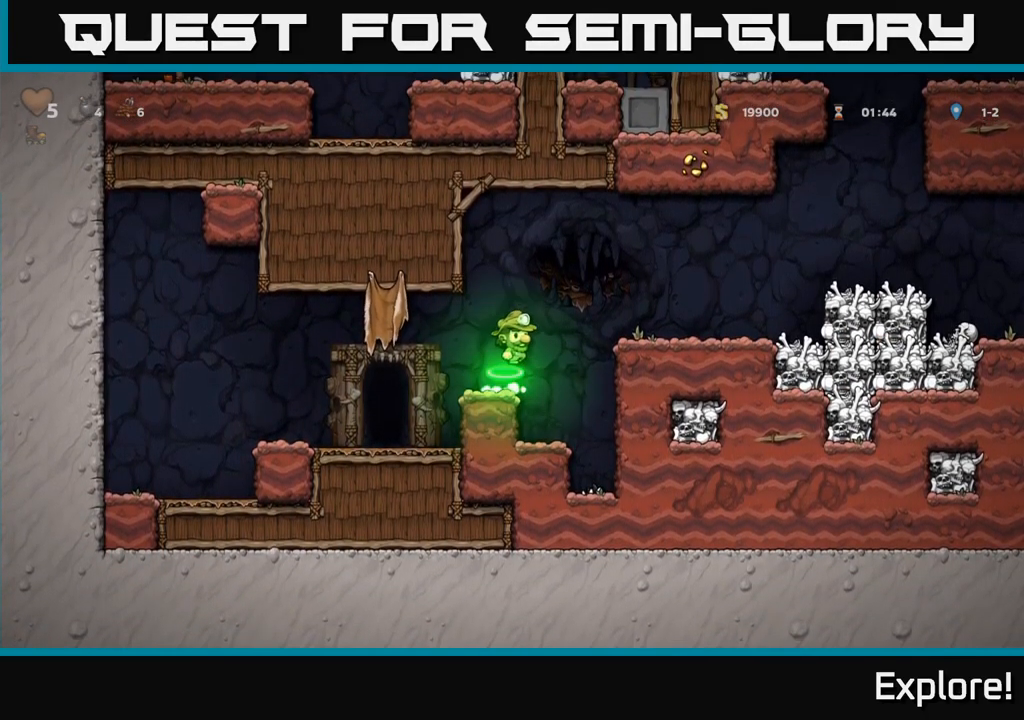
{"buttons": ["DPAD_RIGHT"], "right_stick": "center", "events": [[217, "A", "up"]]}
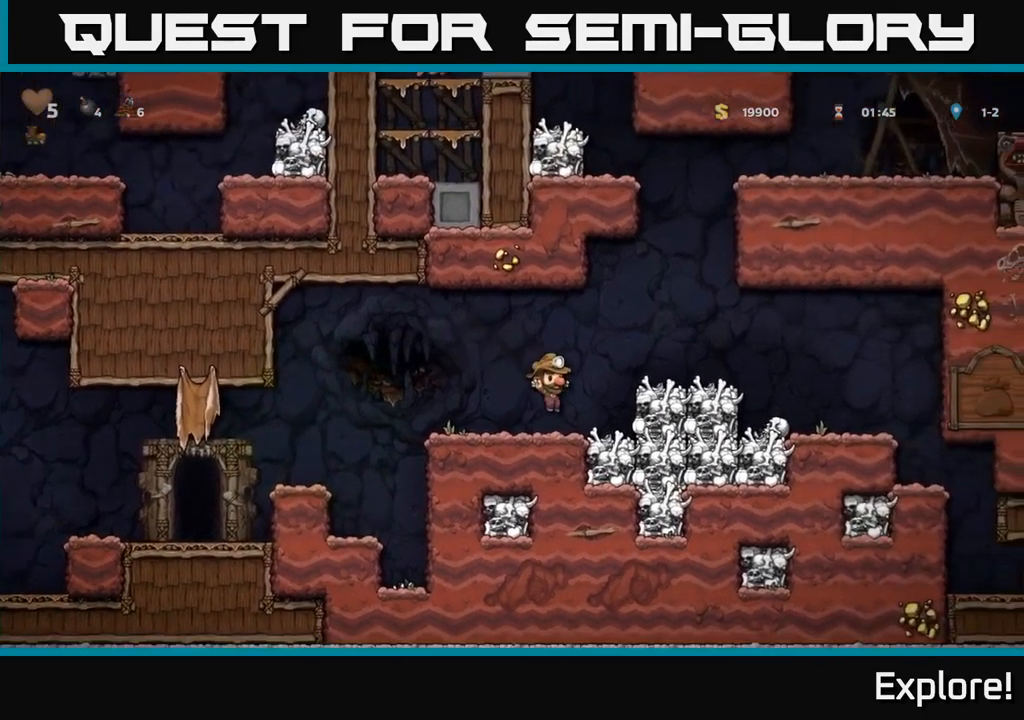
{"buttons": [], "right_stick": "center", "events": [[67, "A", "down"], [267, "DPAD_RIGHT", "up"], [317, "A", "up"]]}
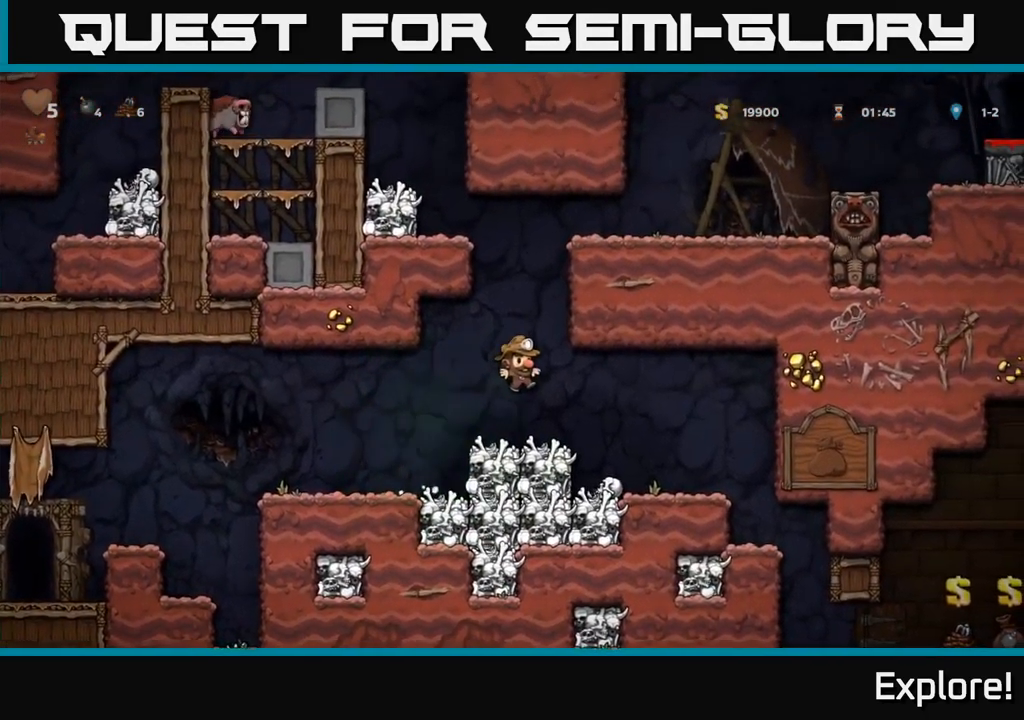
{"buttons": ["DPAD_RIGHT"], "right_stick": "center", "events": [[400, "DPAD_RIGHT", "down"]]}
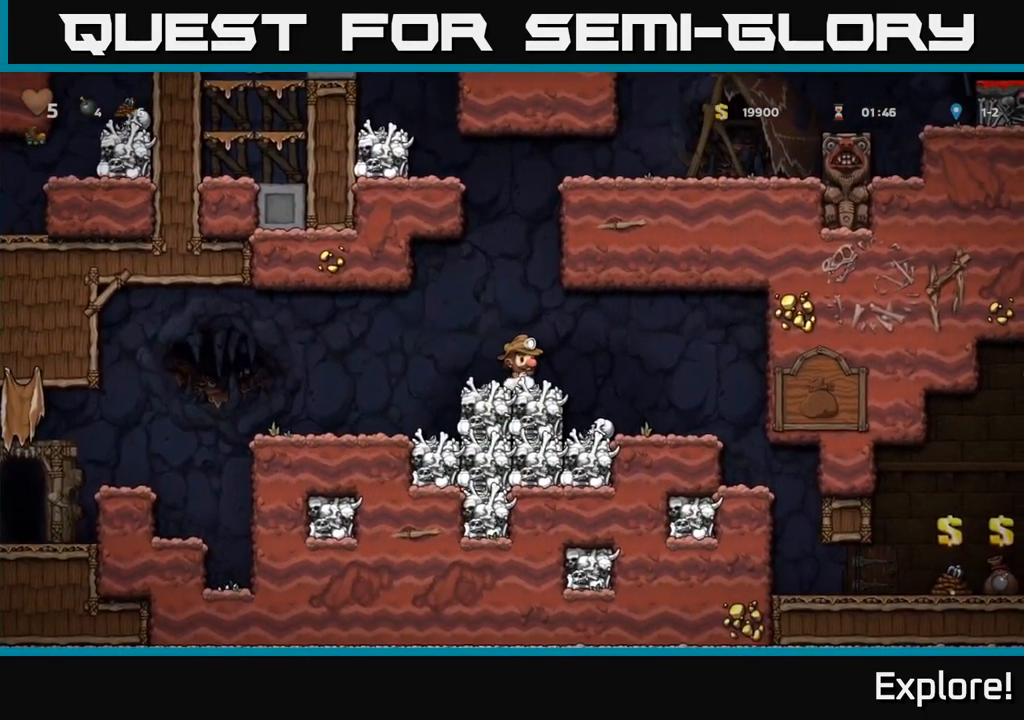
{"buttons": [], "right_stick": "center", "events": [[467, "DPAD_RIGHT", "up"]]}
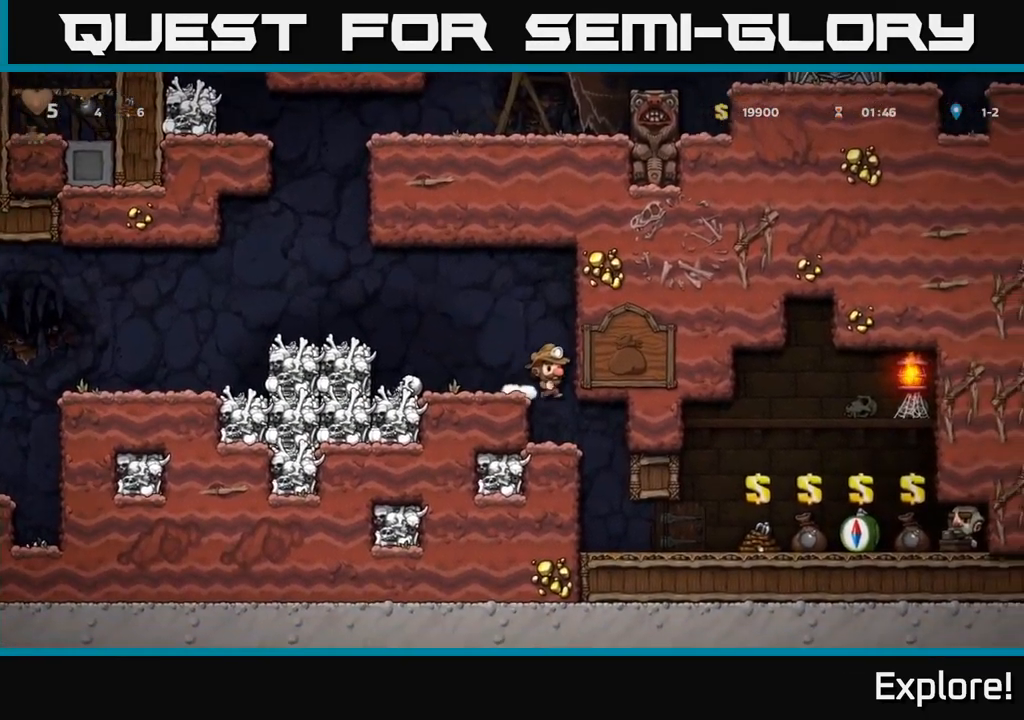
{"buttons": ["A"], "right_stick": "center", "events": [[33, "DPAD_LEFT", "down"], [200, "DPAD_LEFT", "up"], [483, "A", "down"]]}
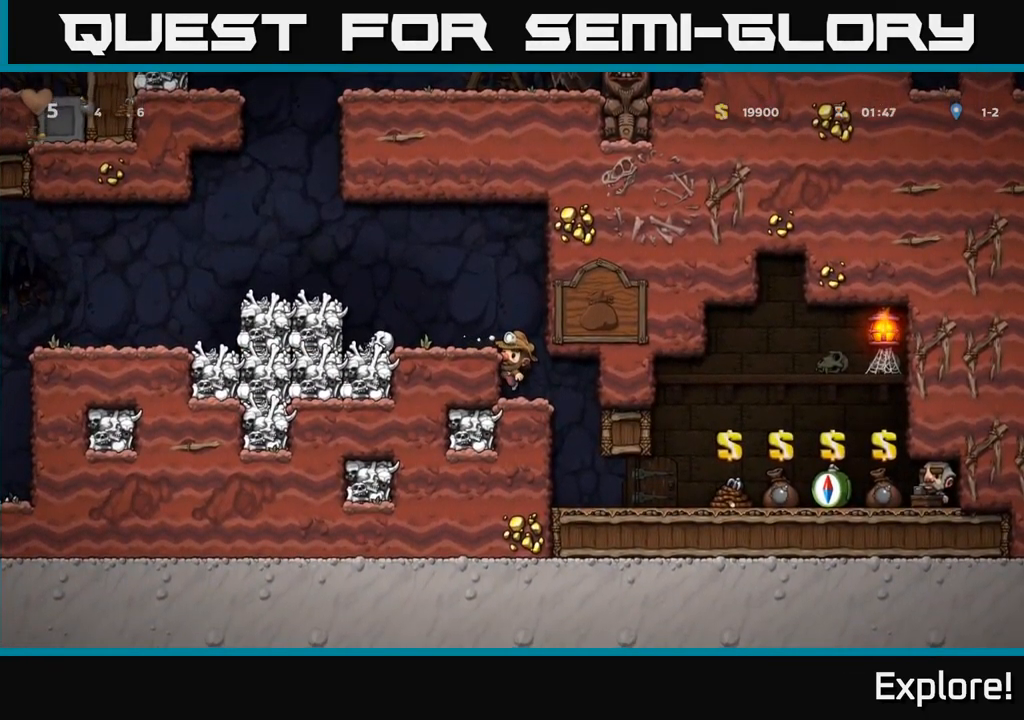
{"buttons": [], "right_stick": "center", "events": [[83, "DPAD_LEFT", "down"], [167, "A", "up"], [217, "DPAD_LEFT", "up"]]}
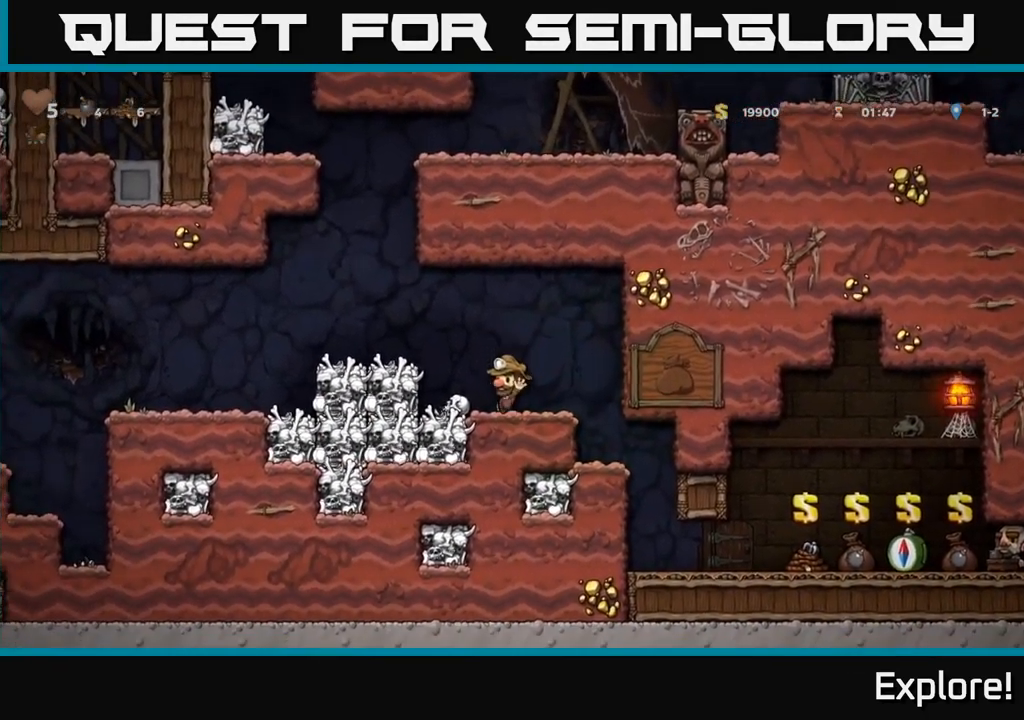
{"buttons": [], "right_stick": "center", "events": []}
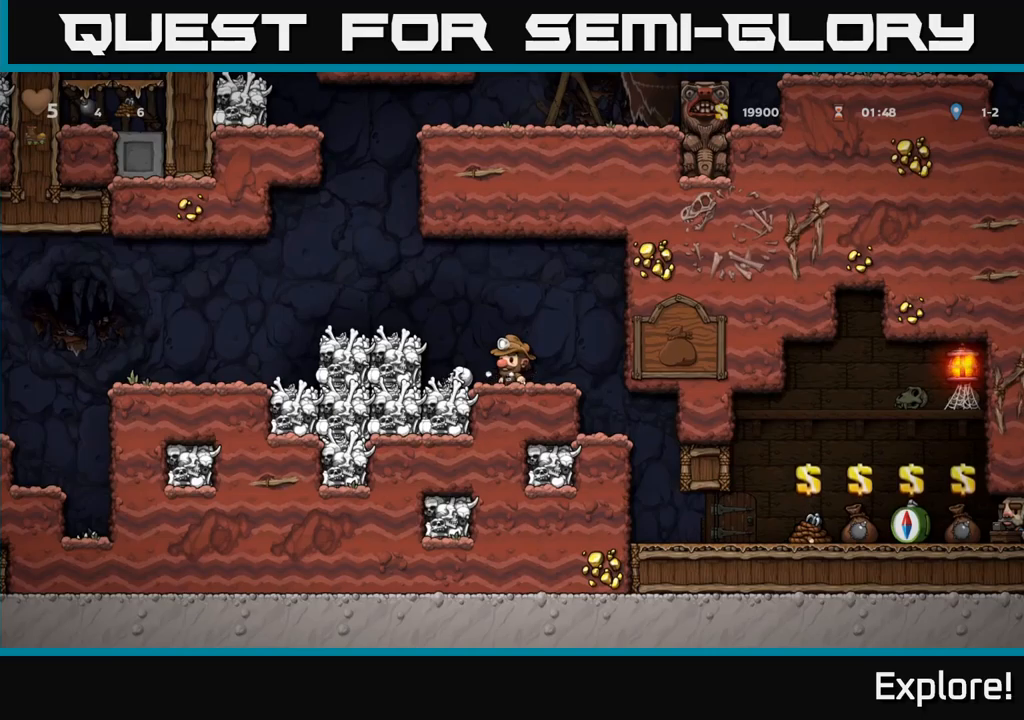
{"buttons": [], "right_stick": "center", "events": []}
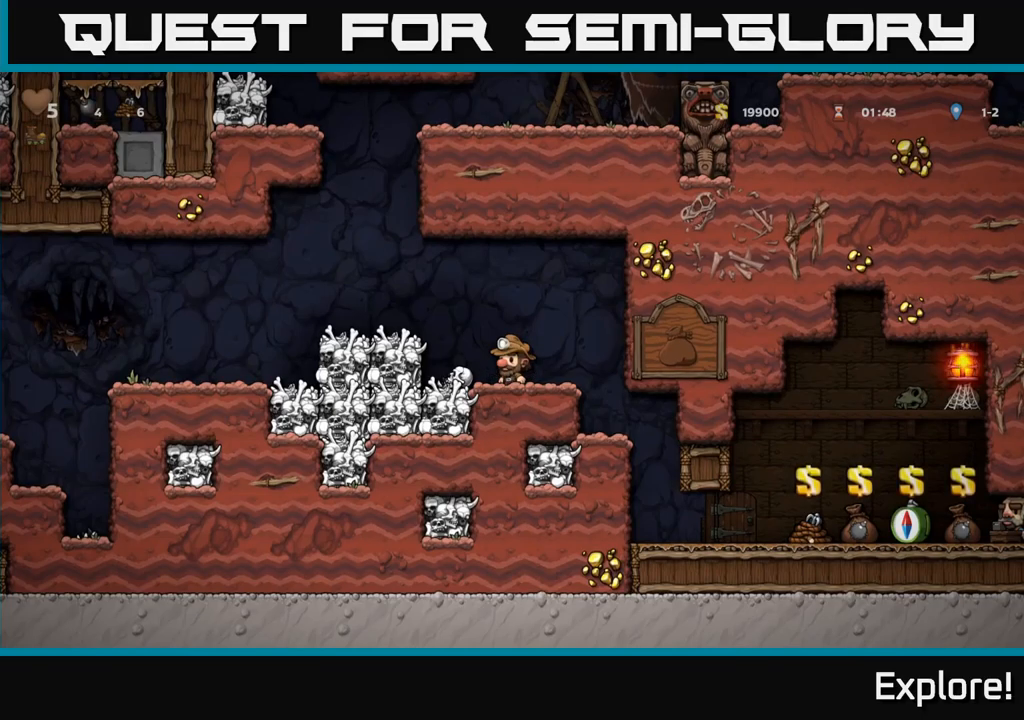
{"buttons": [], "right_stick": "center", "events": [[150, "A", "down"], [217, "DPAD_LEFT", "down"], [383, "A", "up"], [500, "DPAD_LEFT", "up"]]}
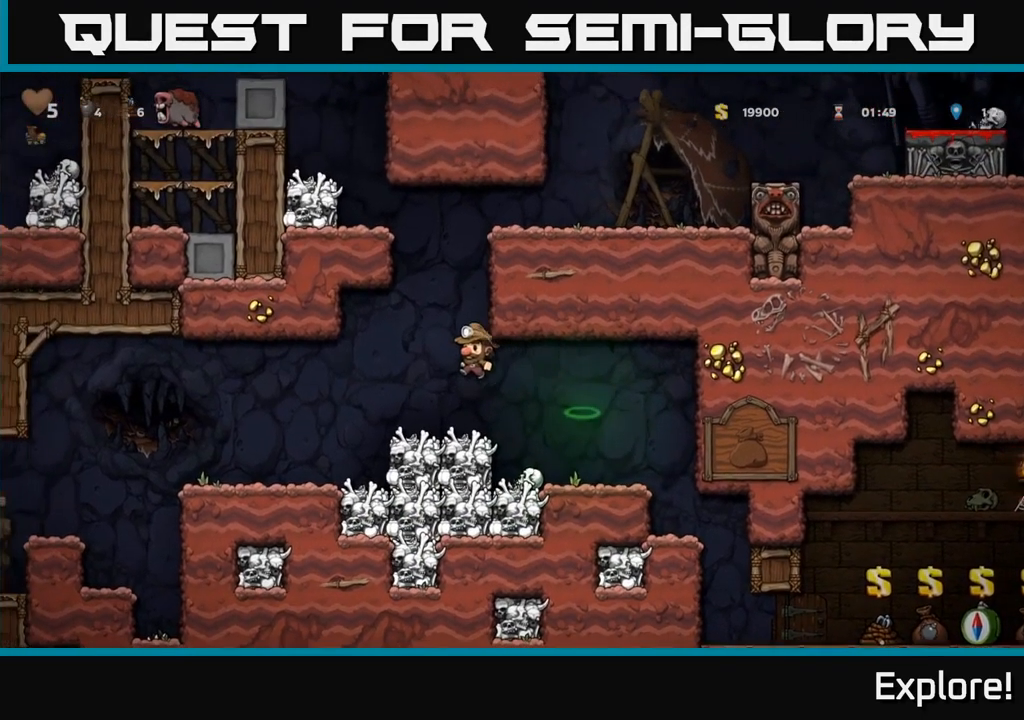
{"buttons": [], "right_stick": "center", "events": [[350, "DPAD_RIGHT", "down"], [450, "DPAD_RIGHT", "up"]]}
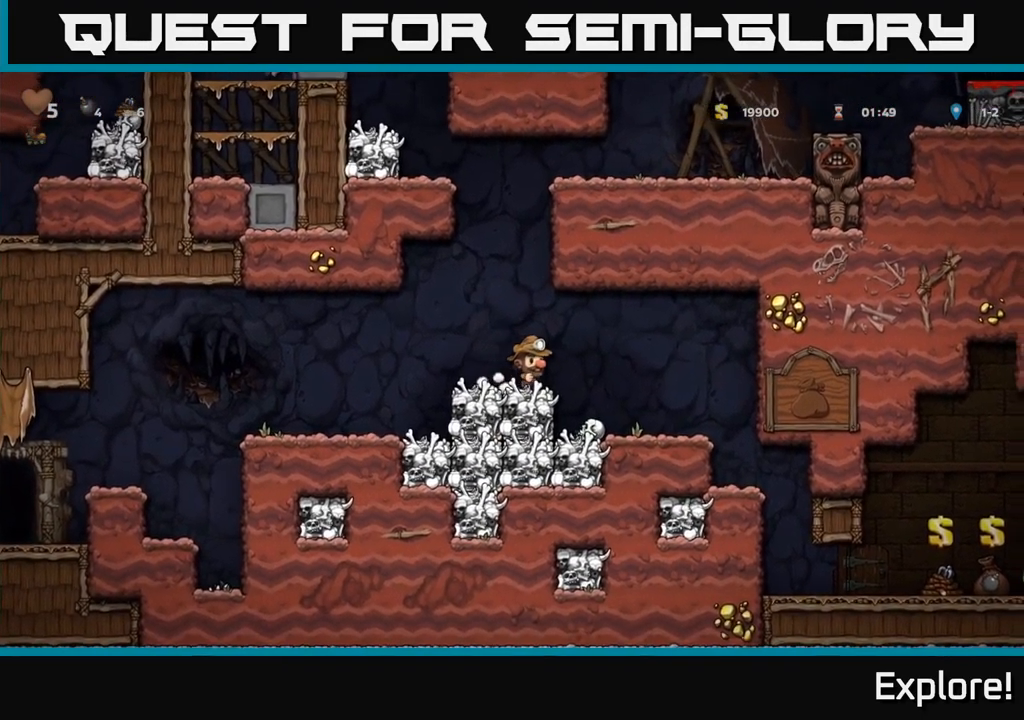
{"buttons": [], "right_stick": "center", "events": [[167, "DPAD_RIGHT", "down"], [433, "DPAD_RIGHT", "up"]]}
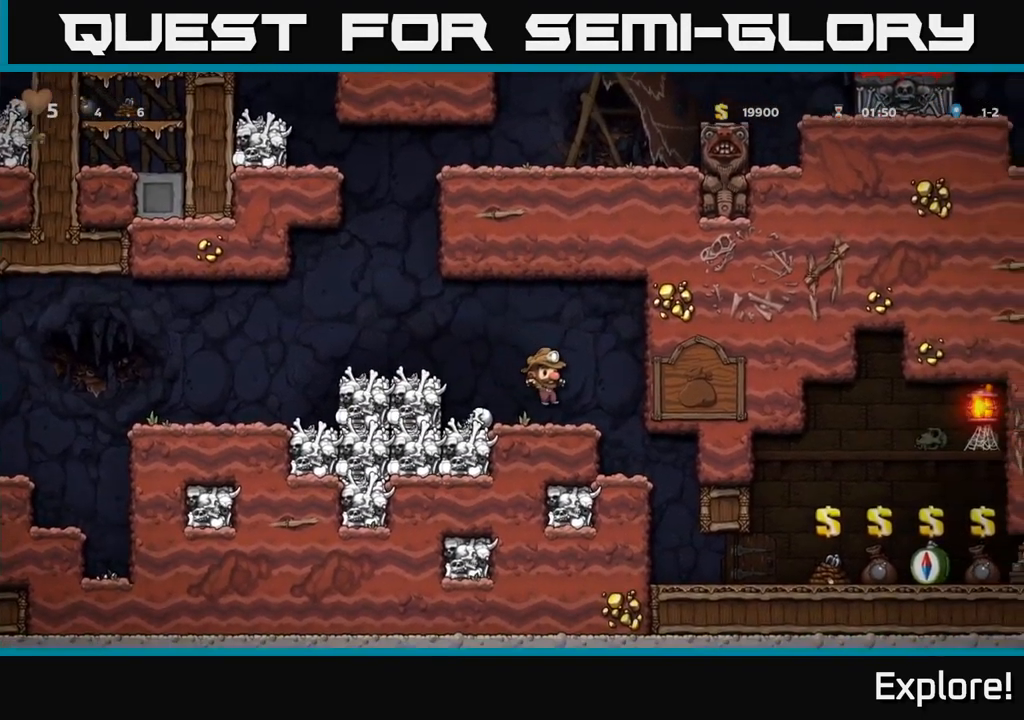
{"buttons": [], "right_stick": "center", "events": [[367, "DPAD_RIGHT", "down"], [417, "DPAD_RIGHT", "up"]]}
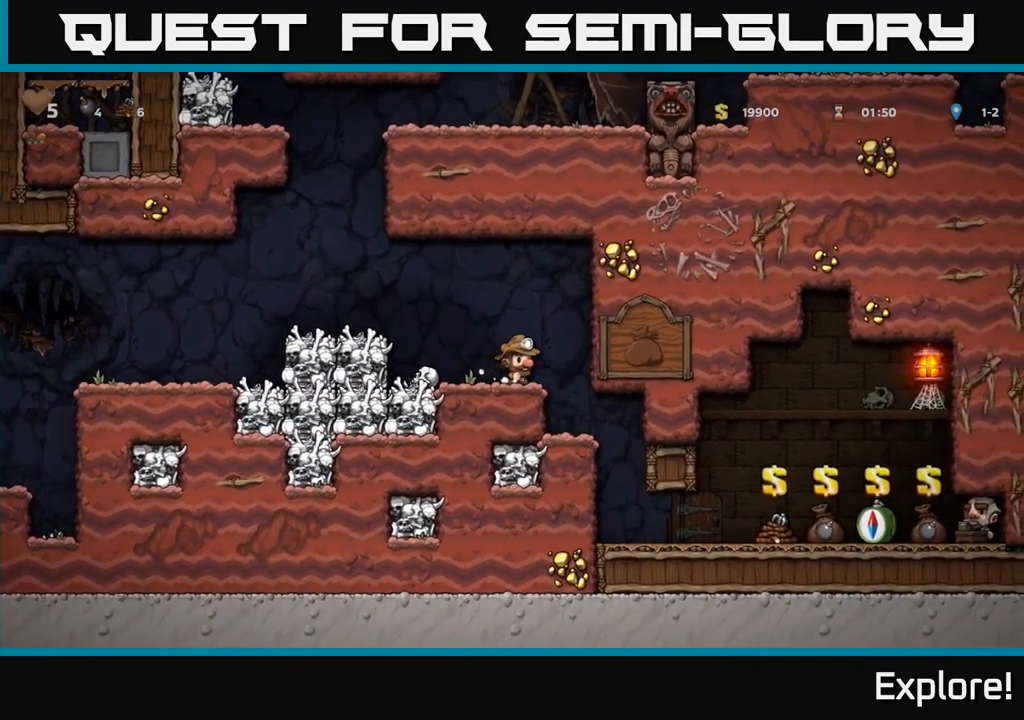
{"buttons": ["DPAD_UP"], "right_stick": "center", "events": [[17, "DPAD_UP", "down"]]}
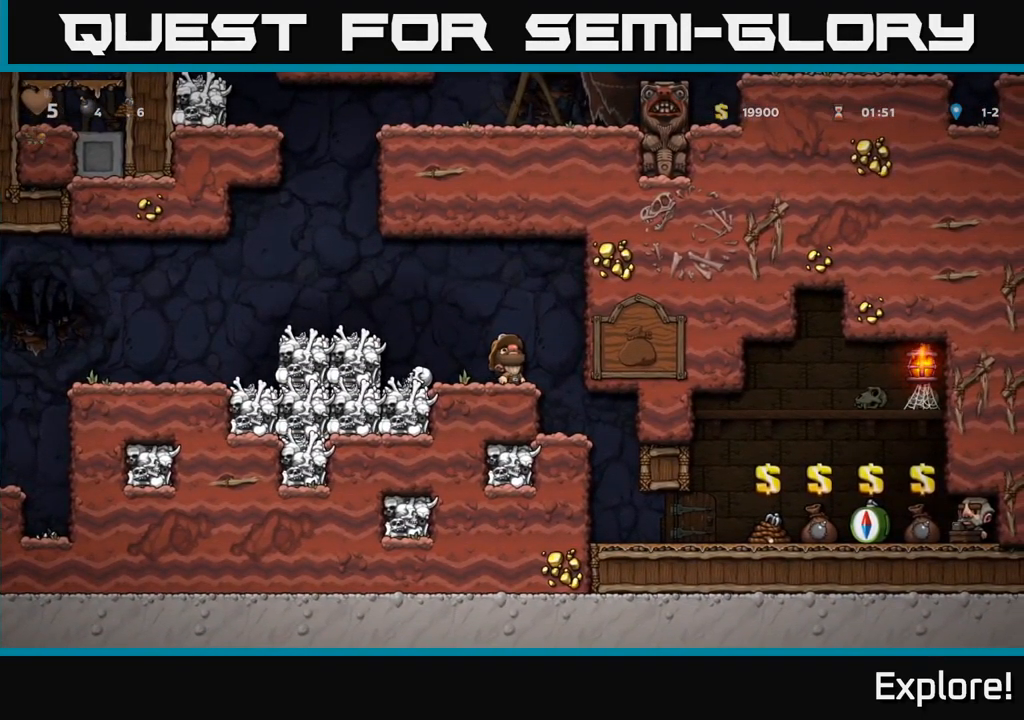
{"buttons": ["DPAD_UP"], "right_stick": "center", "events": []}
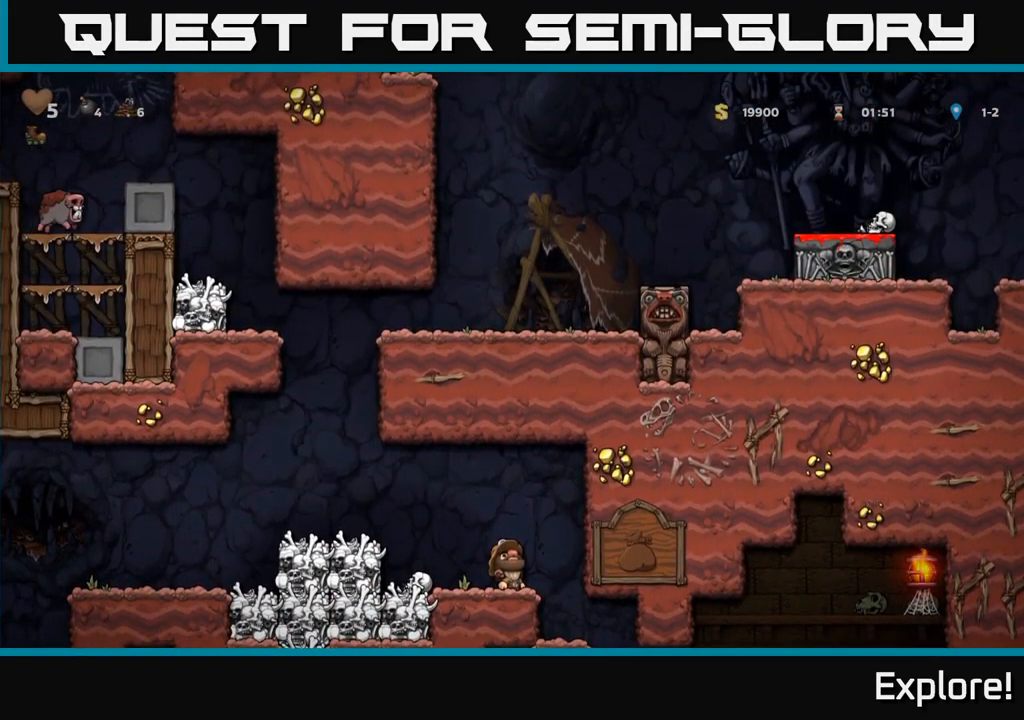
{"buttons": ["DPAD_UP"], "right_stick": "center", "events": []}
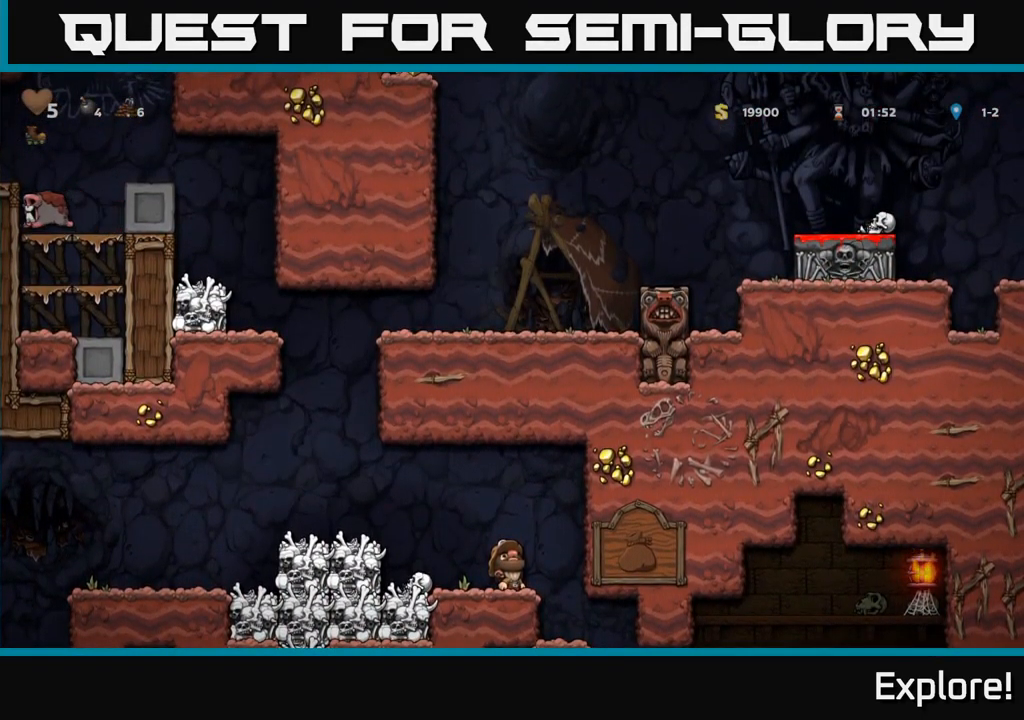
{"buttons": ["A", "DPAD_LEFT"], "right_stick": "center", "events": [[300, "DPAD_LEFT", "down"], [333, "DPAD_UP", "up"], [417, "A", "down"]]}
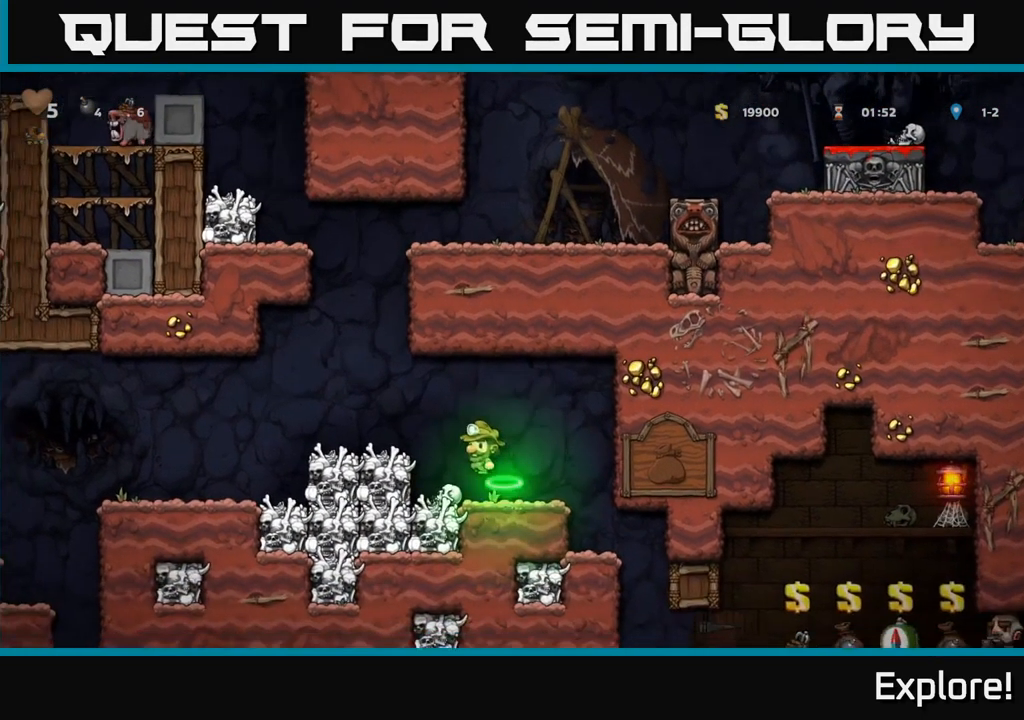
{"buttons": [], "right_stick": "center", "events": [[167, "DPAD_LEFT", "up"], [200, "A", "up"]]}
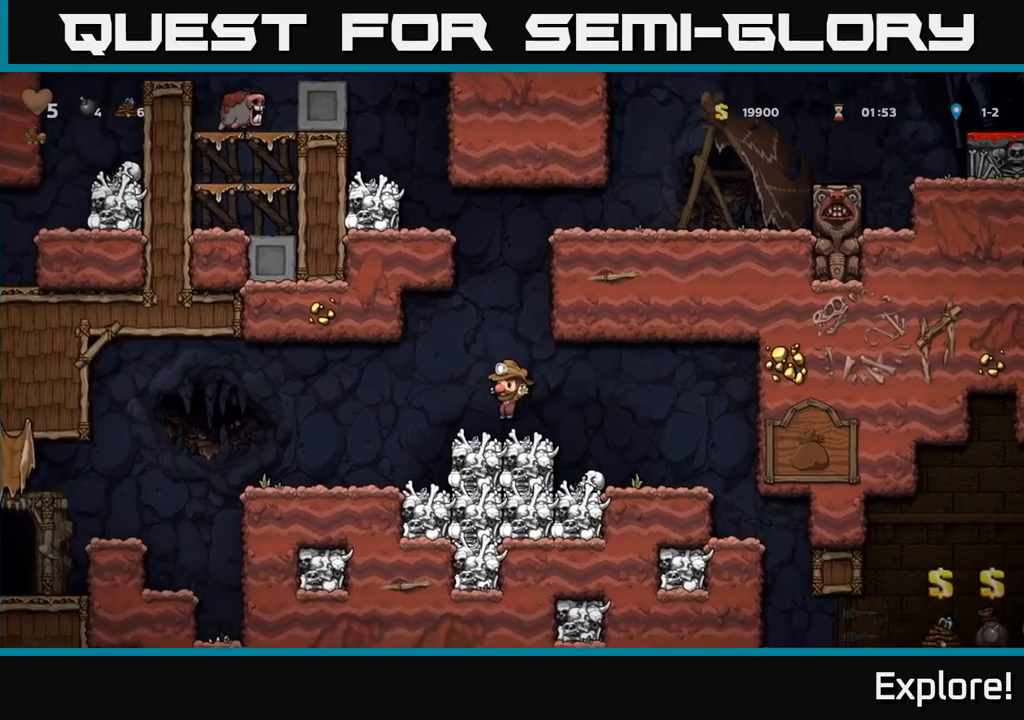
{"buttons": ["A", "DPAD_RIGHT"], "right_stick": "center", "events": [[167, "DPAD_RIGHT", "down"], [267, "A", "down"]]}
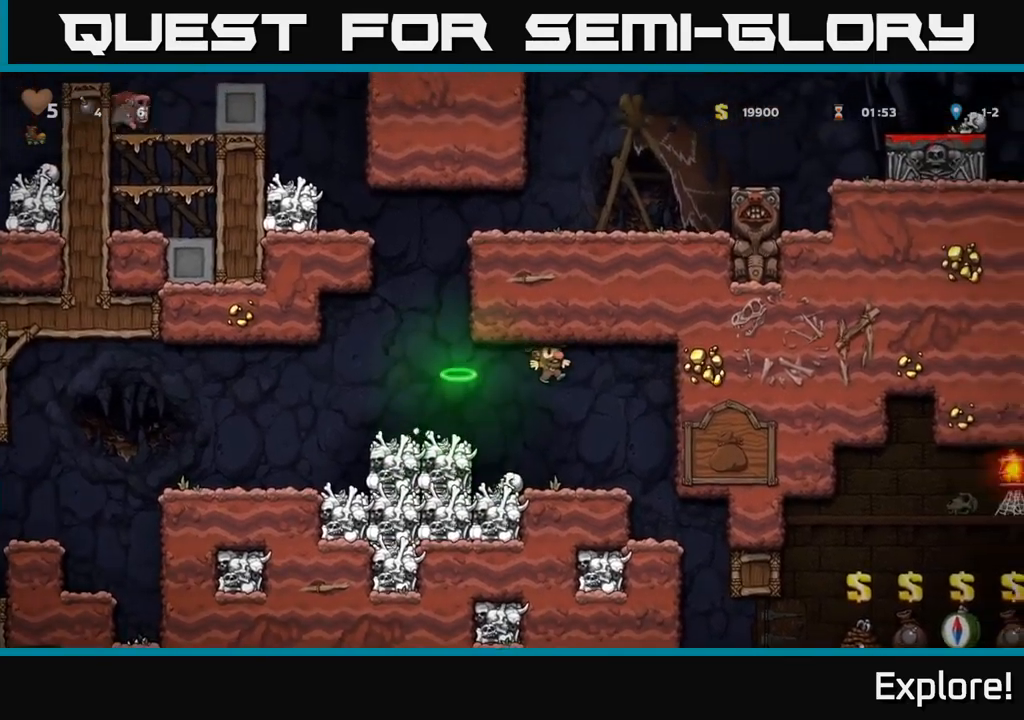
{"buttons": [], "right_stick": "center", "events": [[34, "A", "up"], [134, "DPAD_RIGHT", "up"]]}
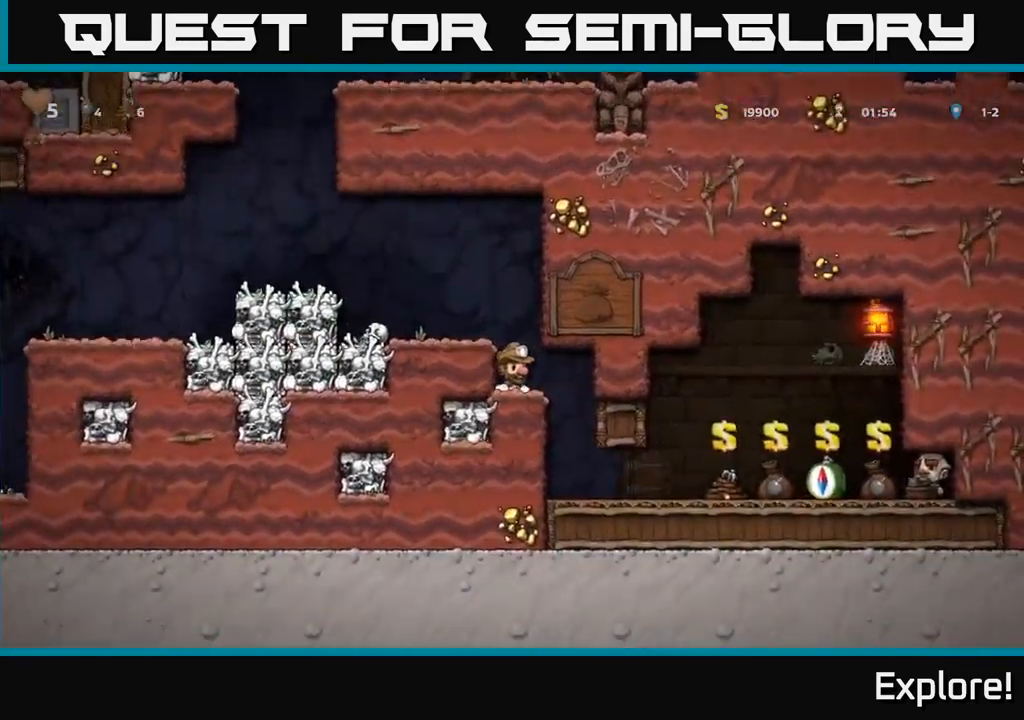
{"buttons": [], "right_stick": "center", "events": [[67, "DPAD_RIGHT", "down"], [167, "DPAD_RIGHT", "up"]]}
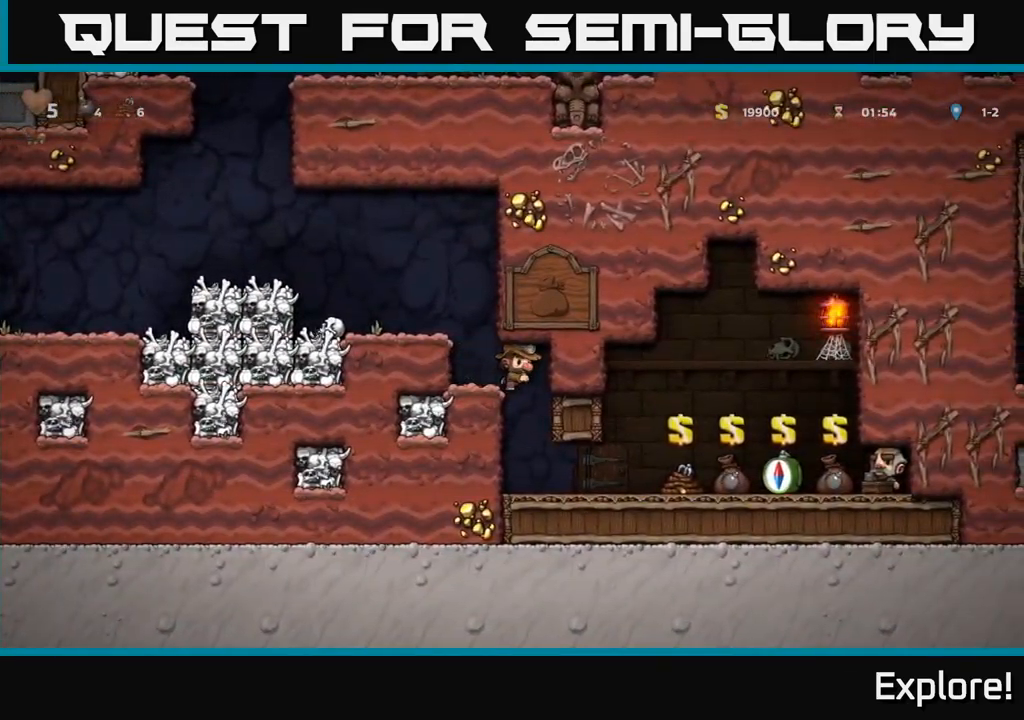
{"buttons": [], "right_stick": "center", "events": [[250, "DPAD_RIGHT", "down"], [350, "DPAD_RIGHT", "up"]]}
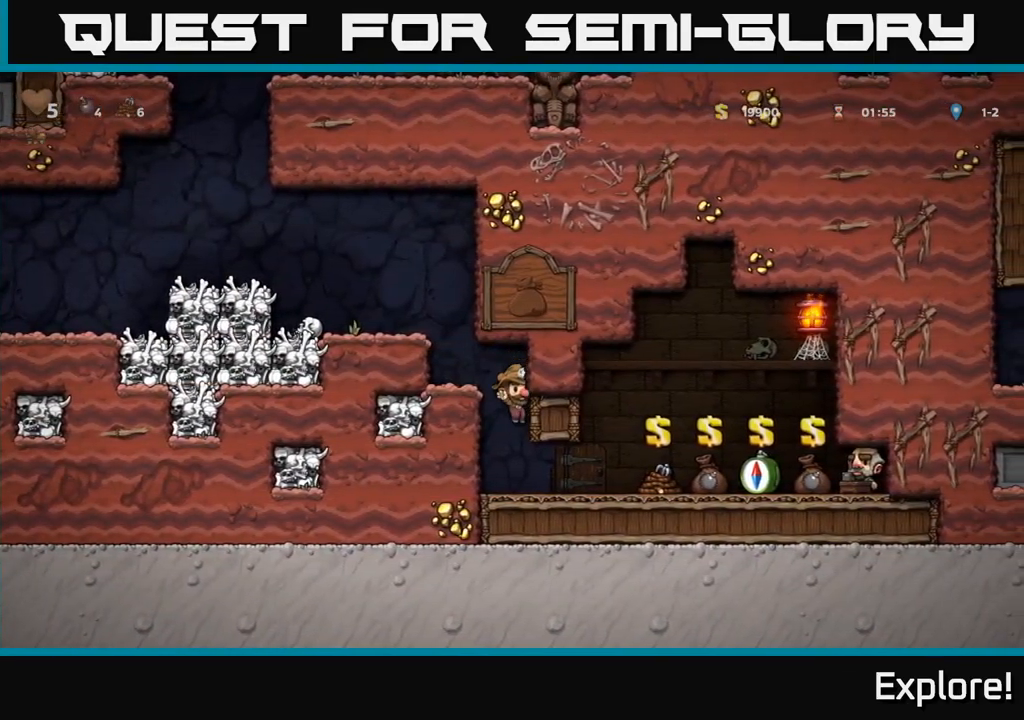
{"buttons": [], "right_stick": "center", "events": [[234, "DPAD_RIGHT", "down"], [434, "DPAD_RIGHT", "up"]]}
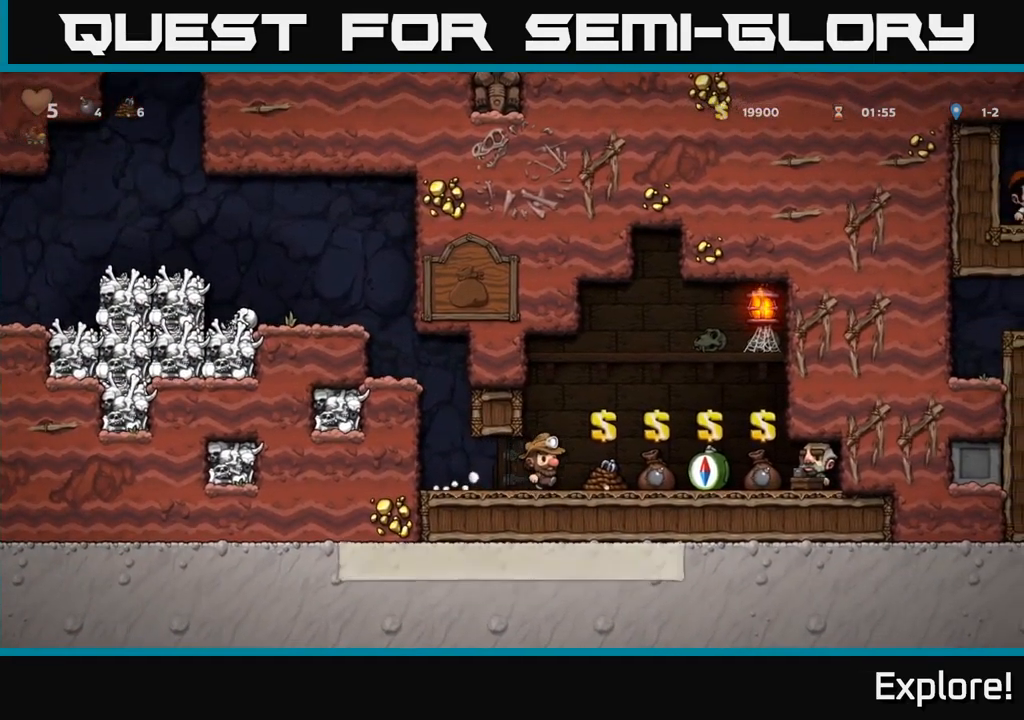
{"buttons": [], "right_stick": "center", "events": []}
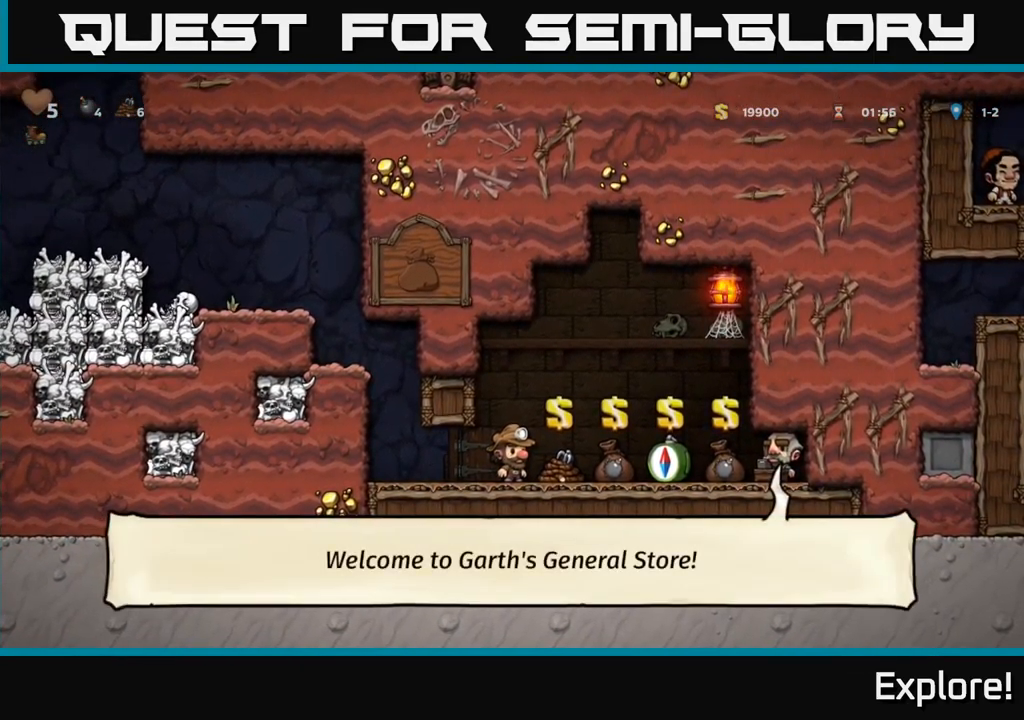
{"buttons": [], "right_stick": "center", "events": []}
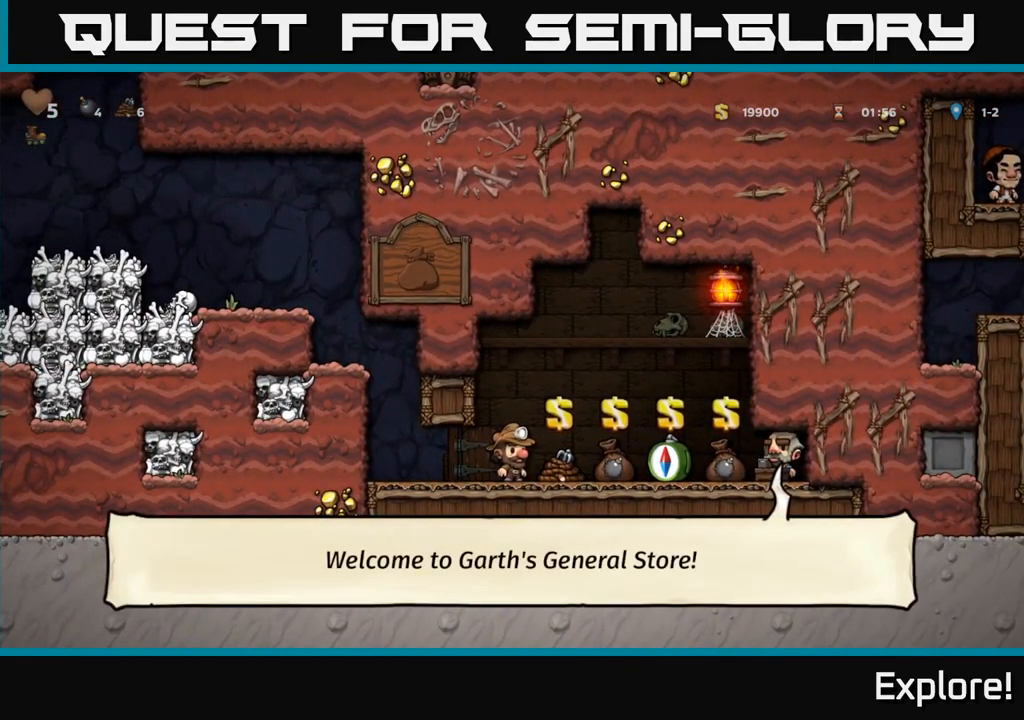
{"buttons": [], "right_stick": "center", "events": []}
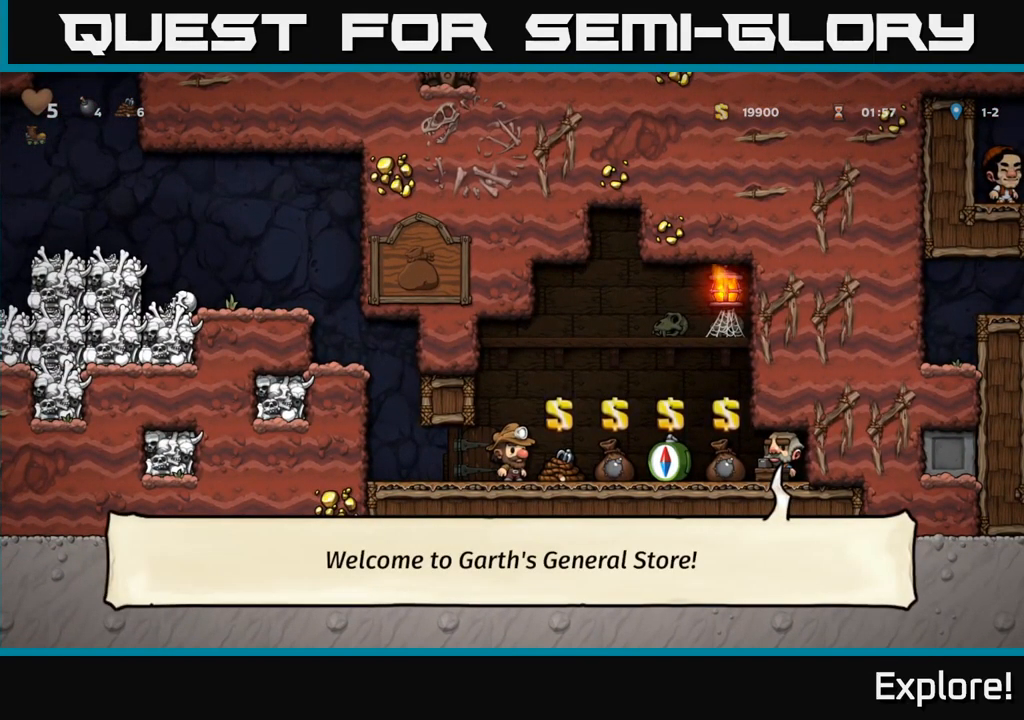
{"buttons": [], "right_stick": "center", "events": [[17, "DPAD_RIGHT", "down"], [117, "DPAD_RIGHT", "up"]]}
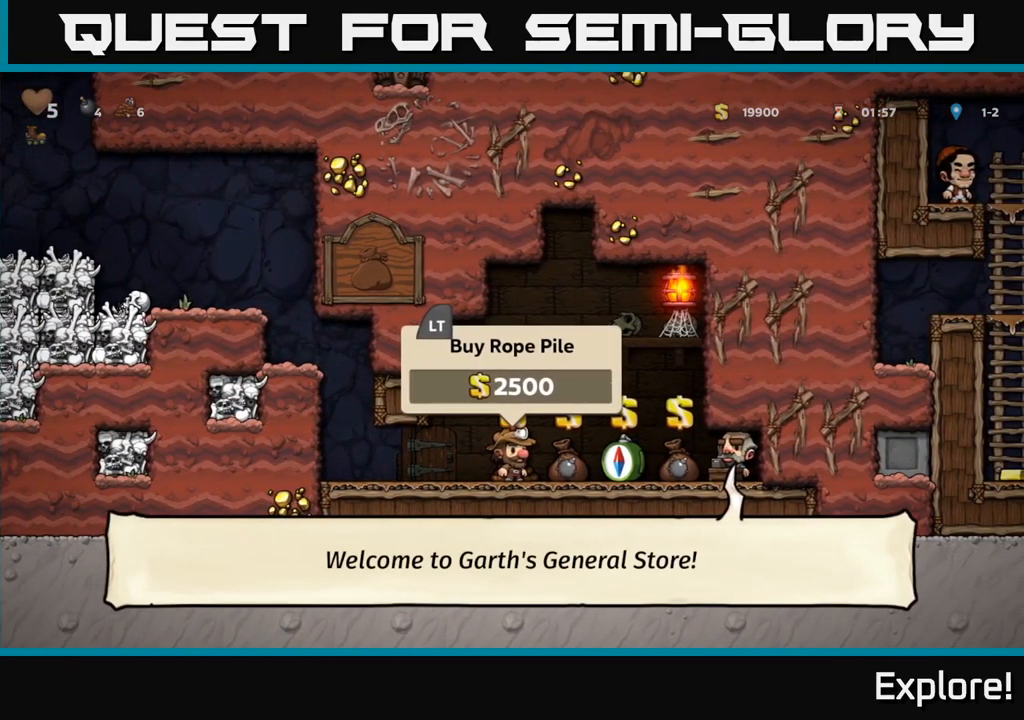
{"buttons": [], "right_stick": "center", "events": []}